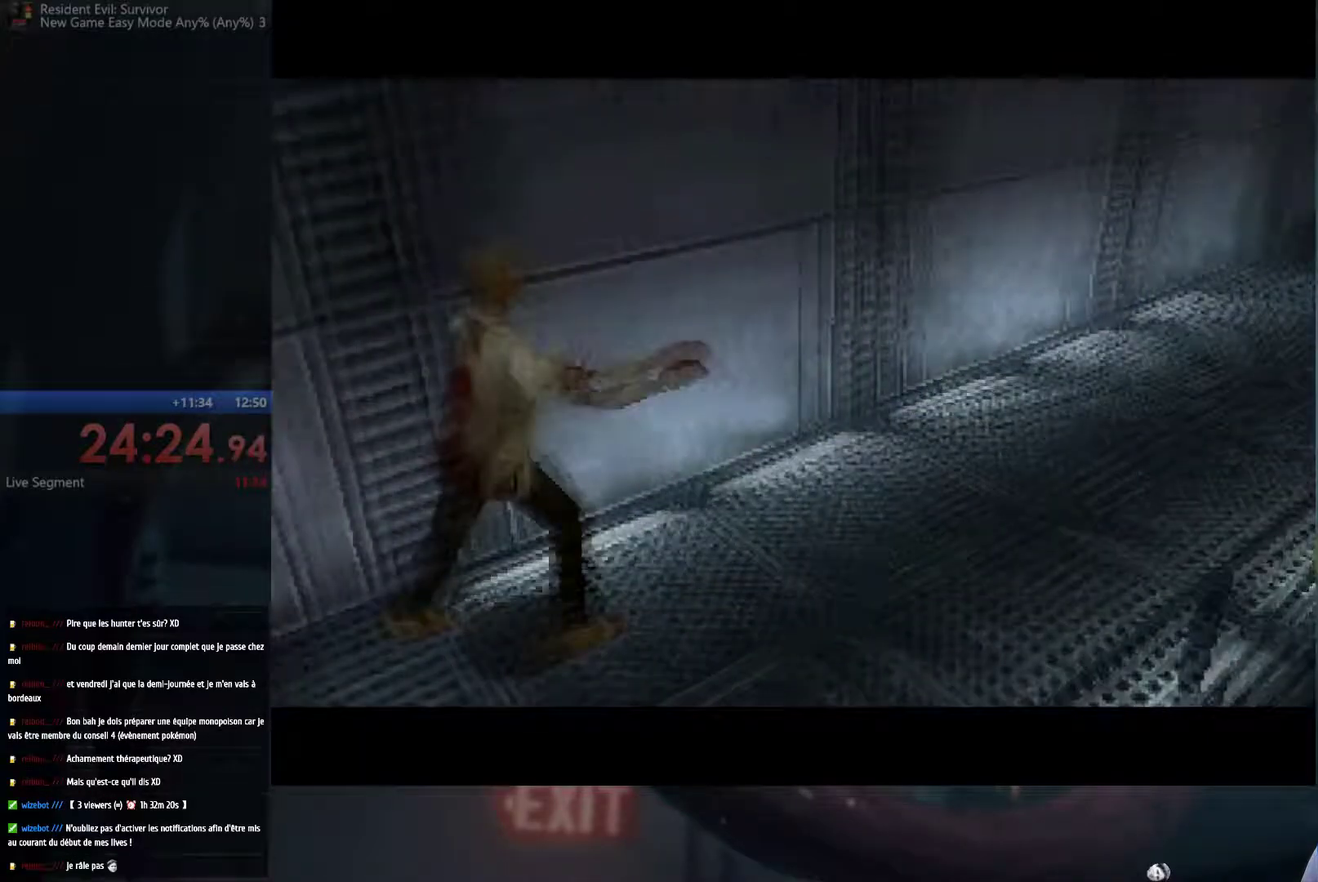
Gameplay with a controller (Xbox layout); each line is a JSON object with the inputs held at the frame after it. "events" lists button and stick changes between this image and that frame as [ms after this image, input, new state], when the widget could be followed in between. This overlay highlights the sticks when they move; stick clicks (R3) are not distinguishable. Not read: L3 R3.
{"buttons": [], "left_stick": "left", "right_stick": "center", "events": [[400, "left_stick", "left"]]}
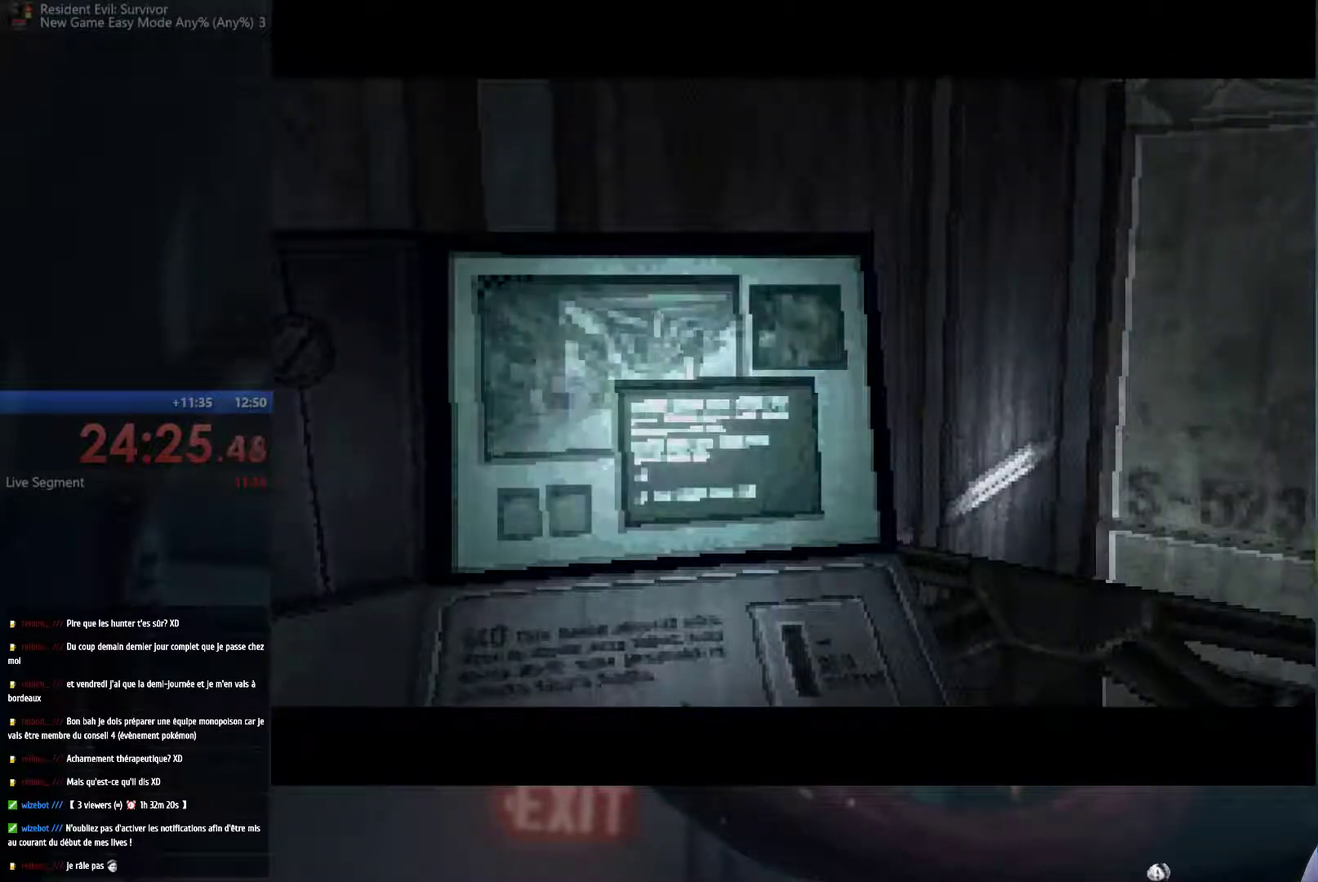
{"buttons": [], "left_stick": "left", "right_stick": "center", "events": []}
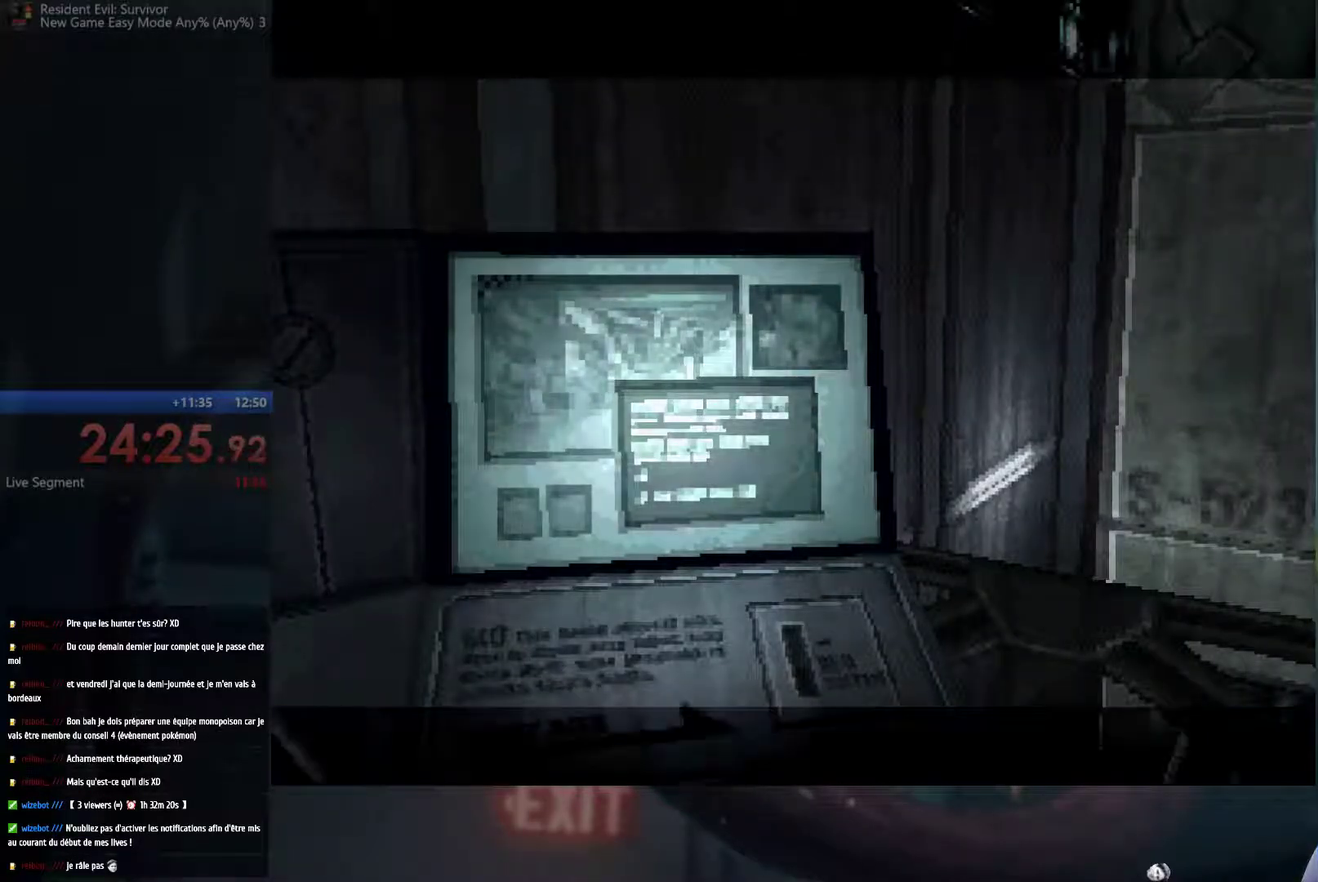
{"buttons": [], "left_stick": "left", "right_stick": "center", "events": []}
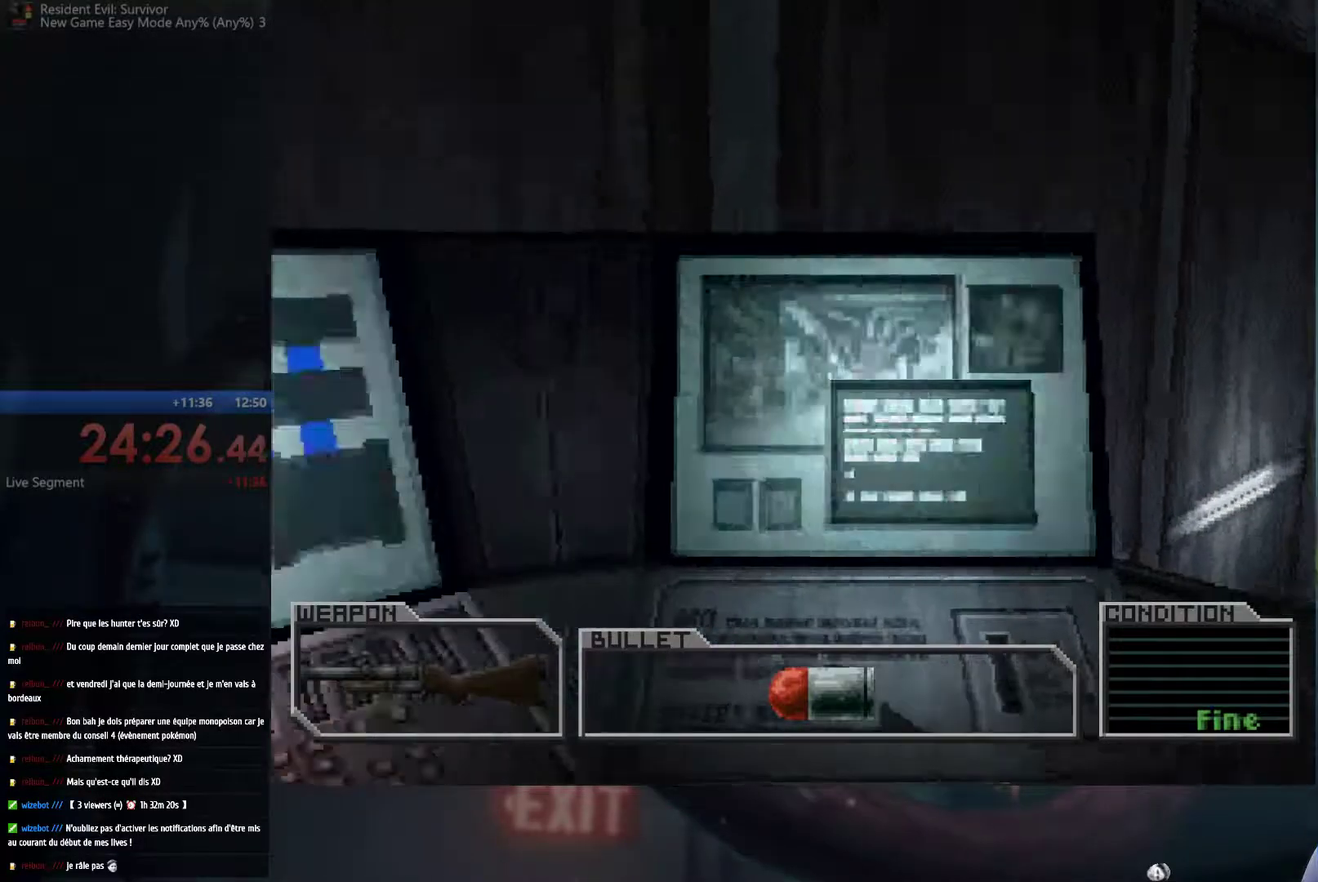
{"buttons": [], "left_stick": "left", "right_stick": "center", "events": []}
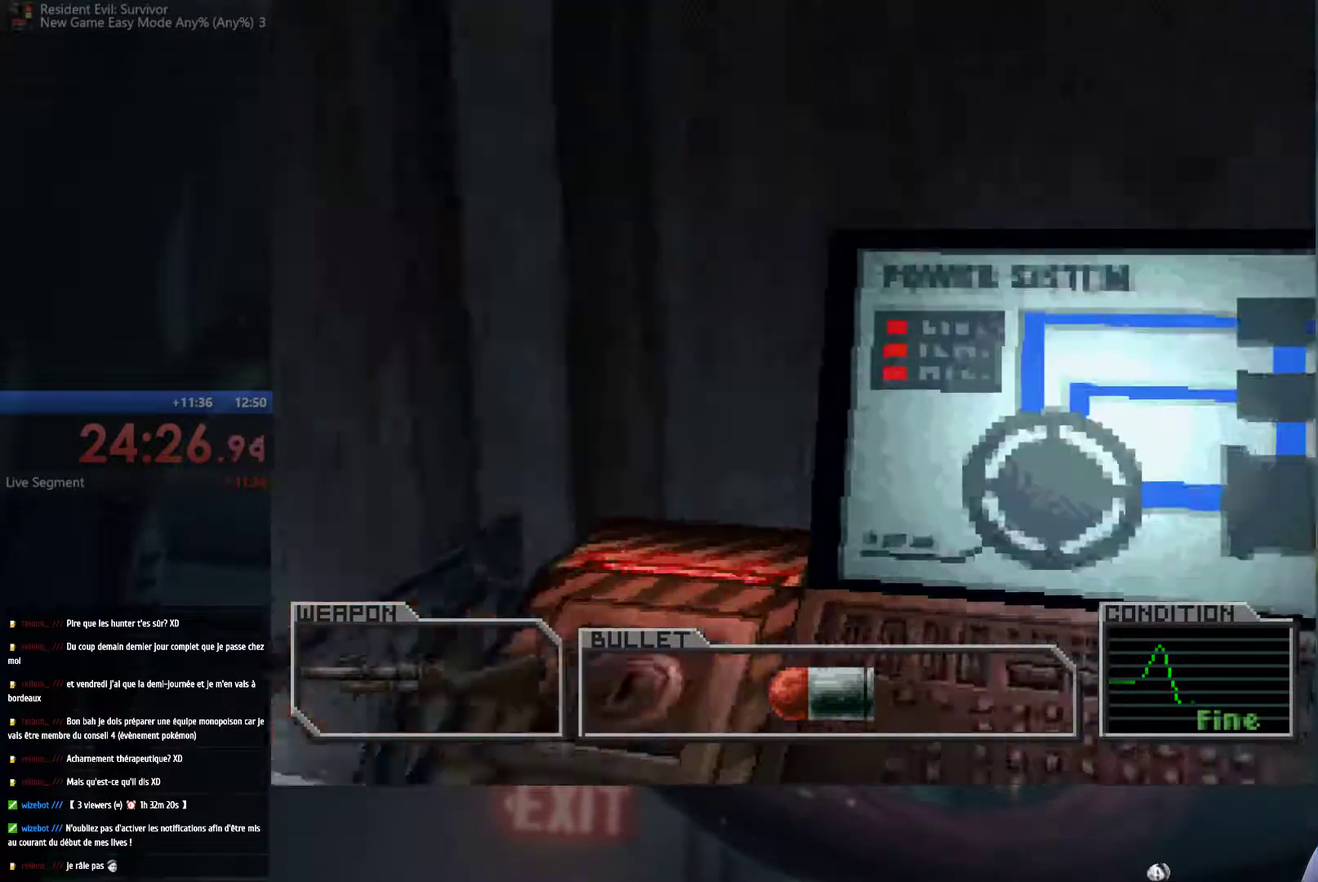
{"buttons": [], "left_stick": "left", "right_stick": "center", "events": []}
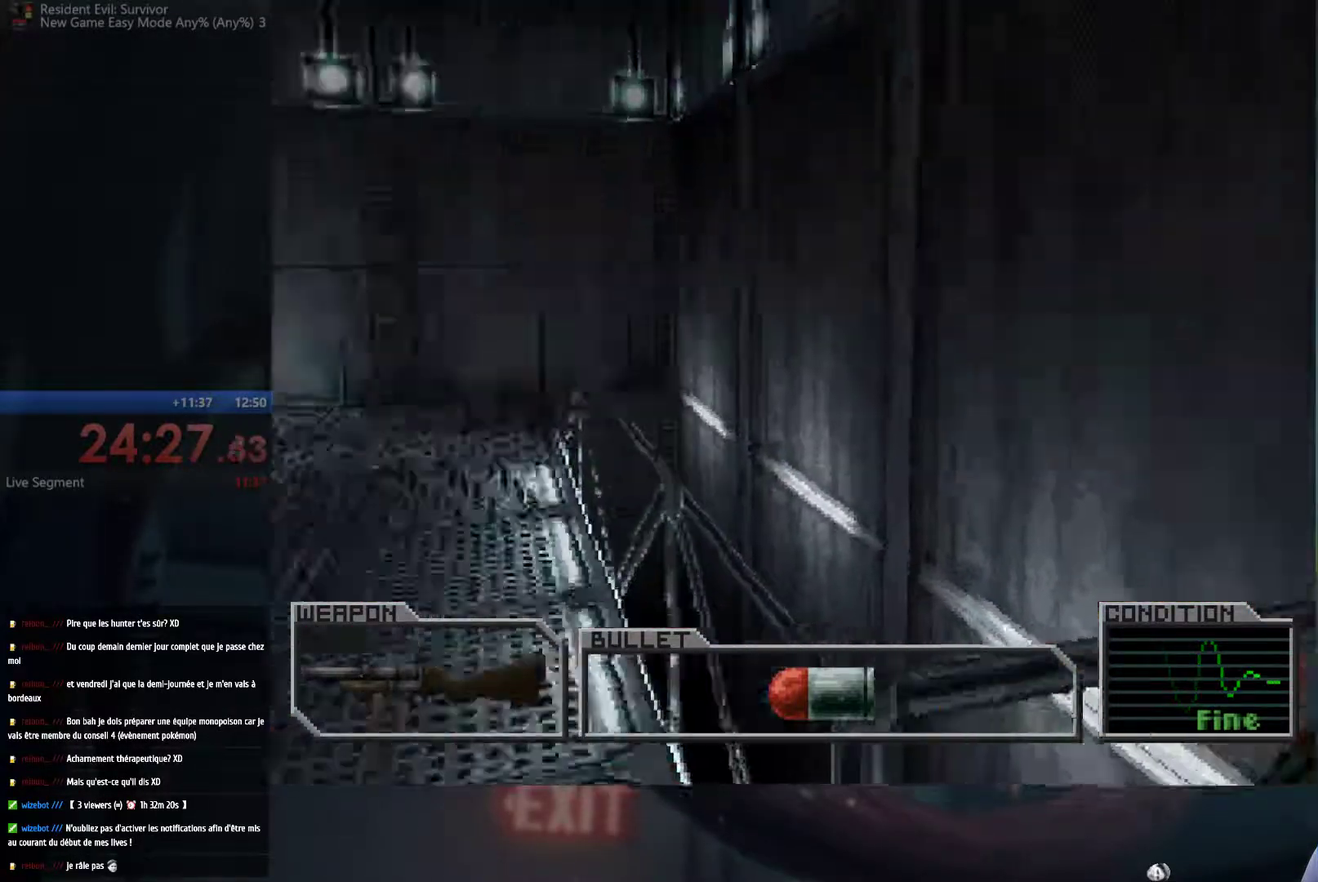
{"buttons": ["A"], "left_stick": "up", "right_stick": "center", "events": [[17, "left_stick", "up-left"], [83, "A", "down"], [283, "left_stick", "up"]]}
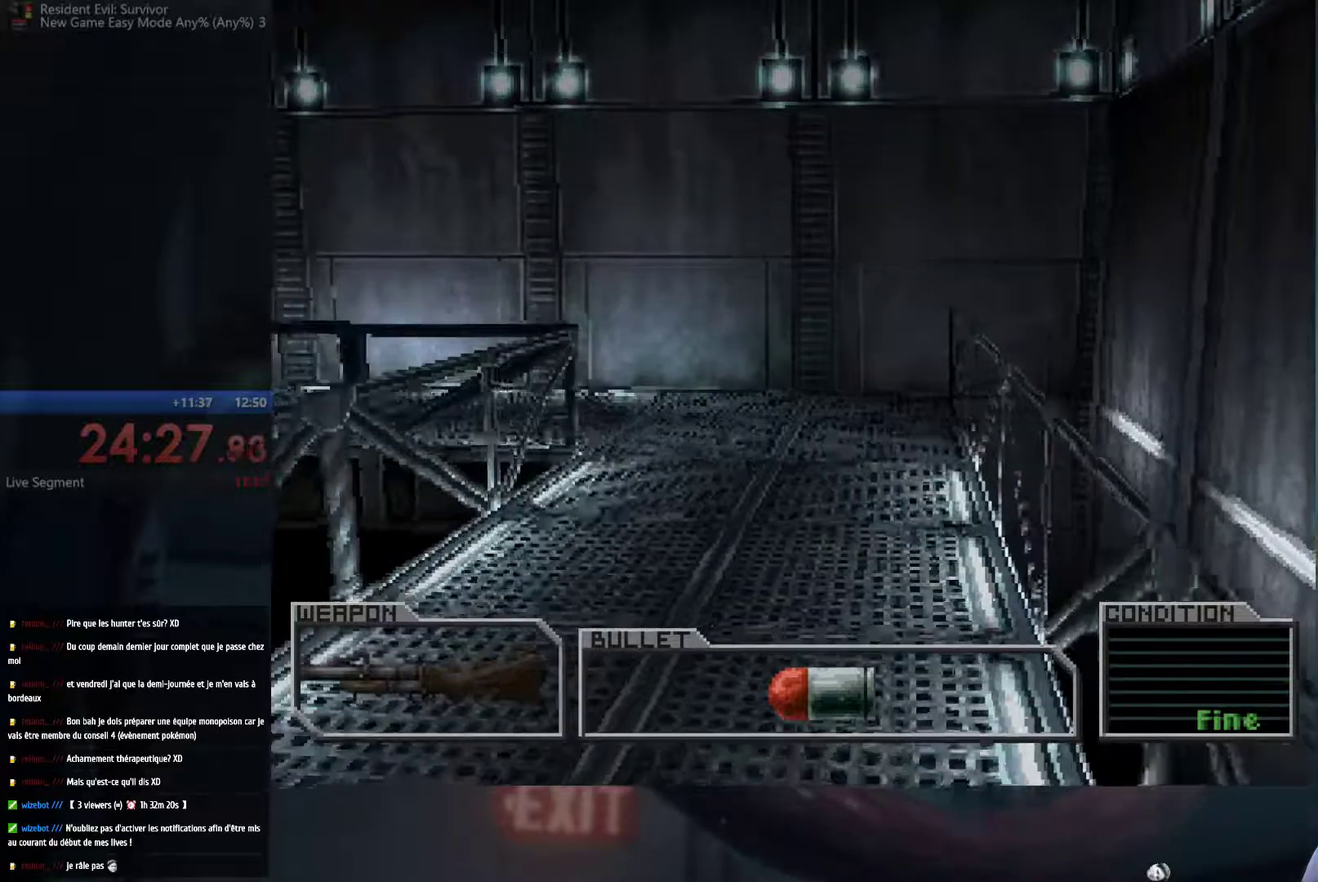
{"buttons": ["A"], "left_stick": "up", "right_stick": "center", "events": []}
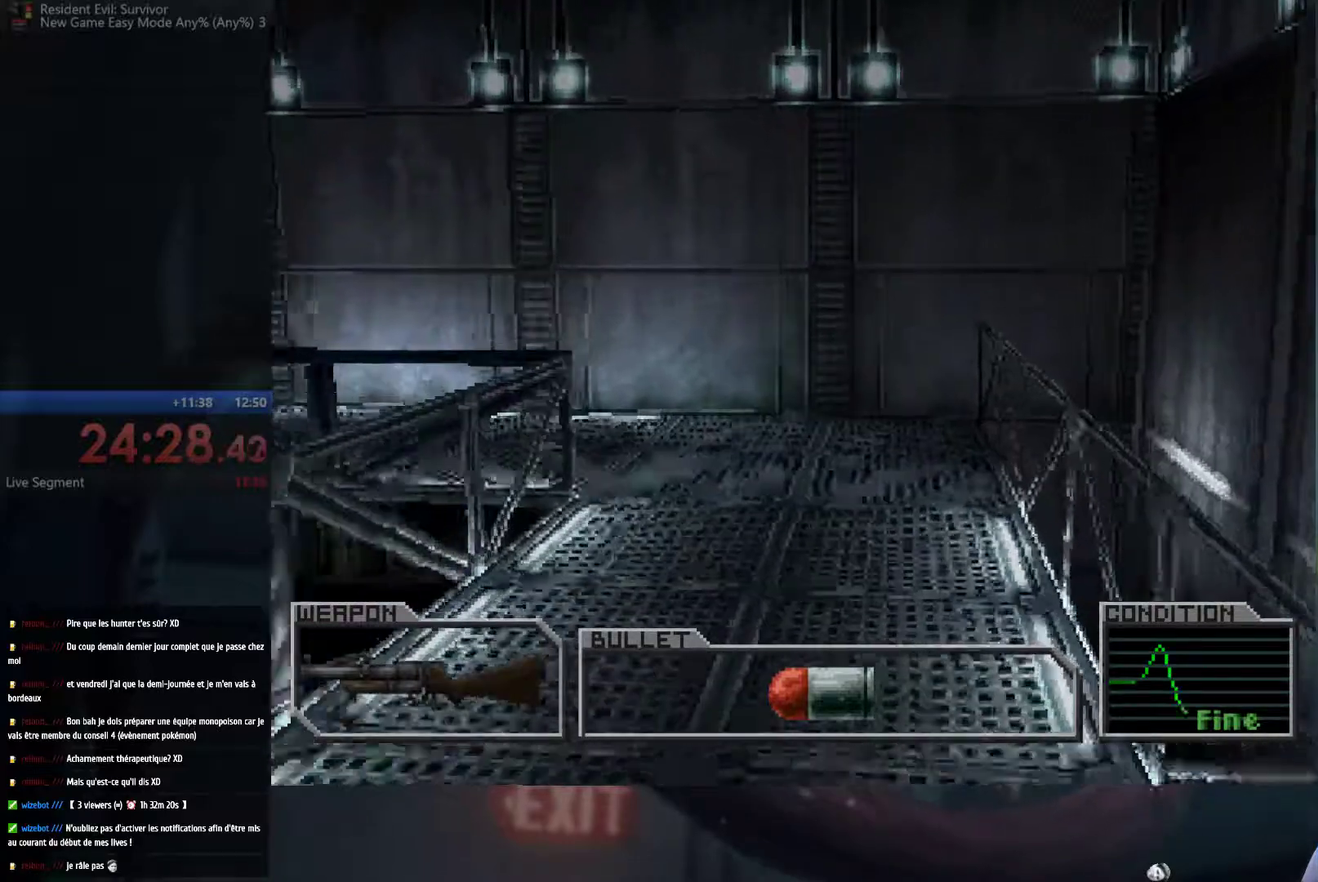
{"buttons": ["A"], "left_stick": "up", "right_stick": "center", "events": []}
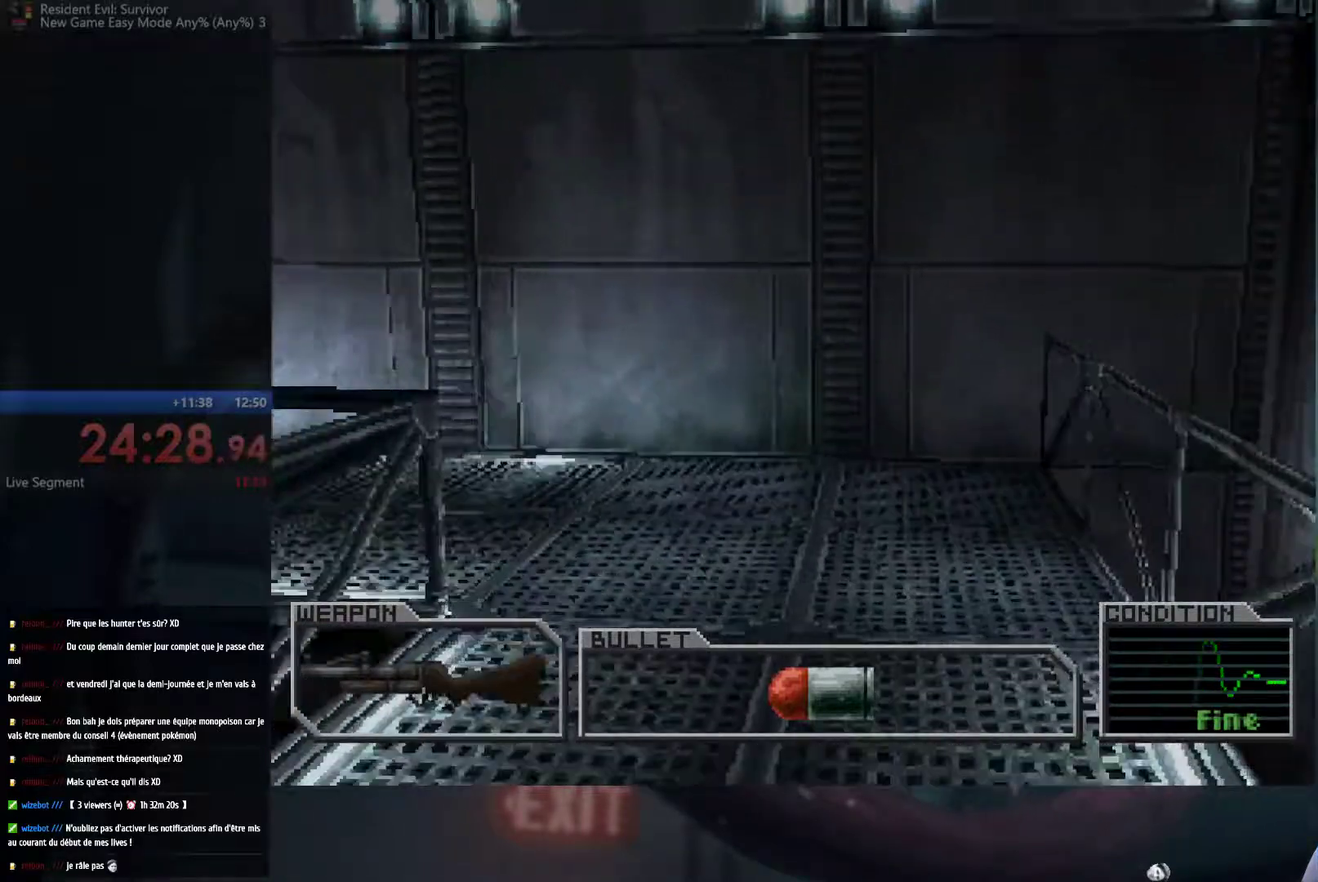
{"buttons": ["A"], "left_stick": "up-left", "right_stick": "center", "events": [[400, "left_stick", "up-left"]]}
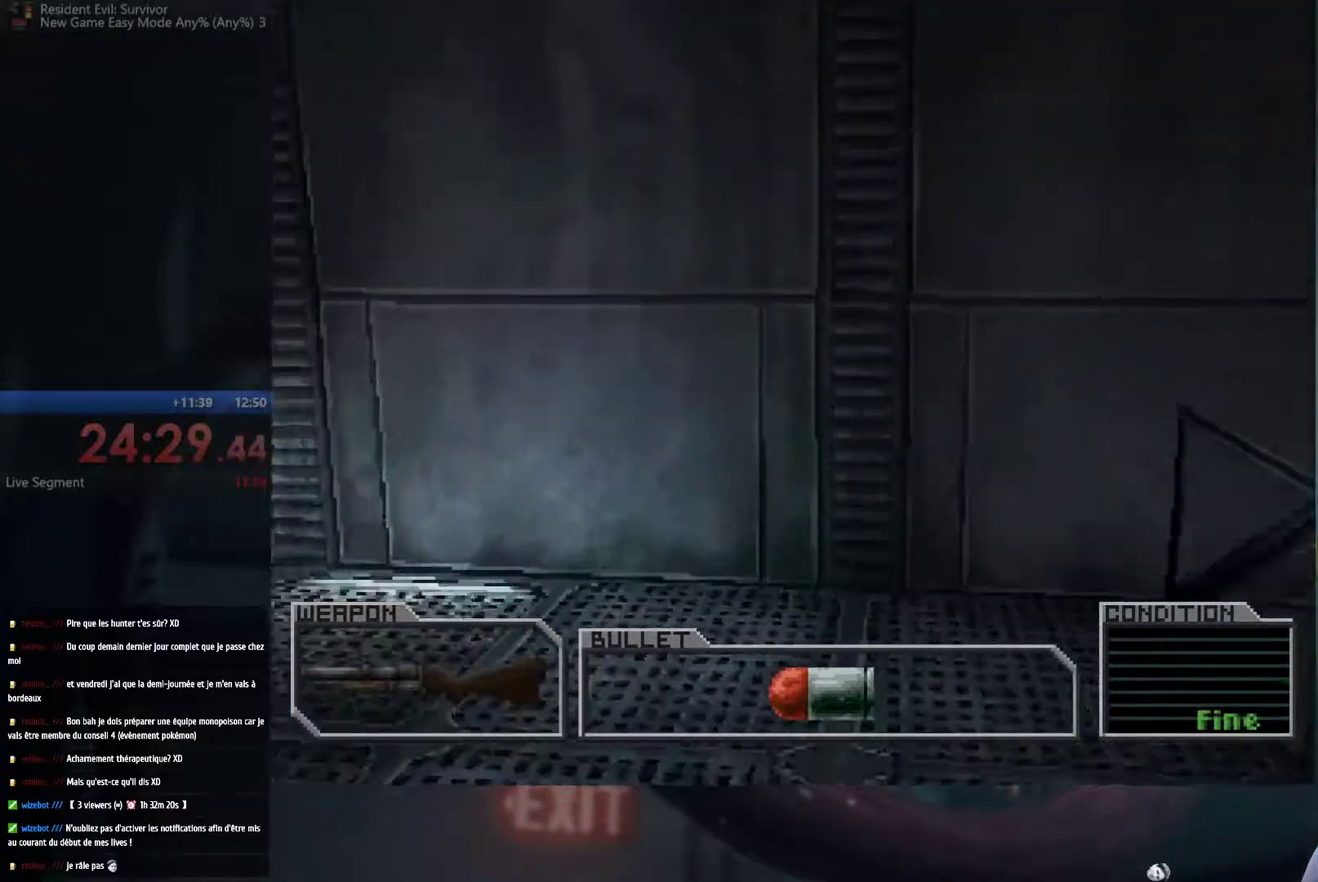
{"buttons": ["A"], "left_stick": "up-left", "right_stick": "center", "events": []}
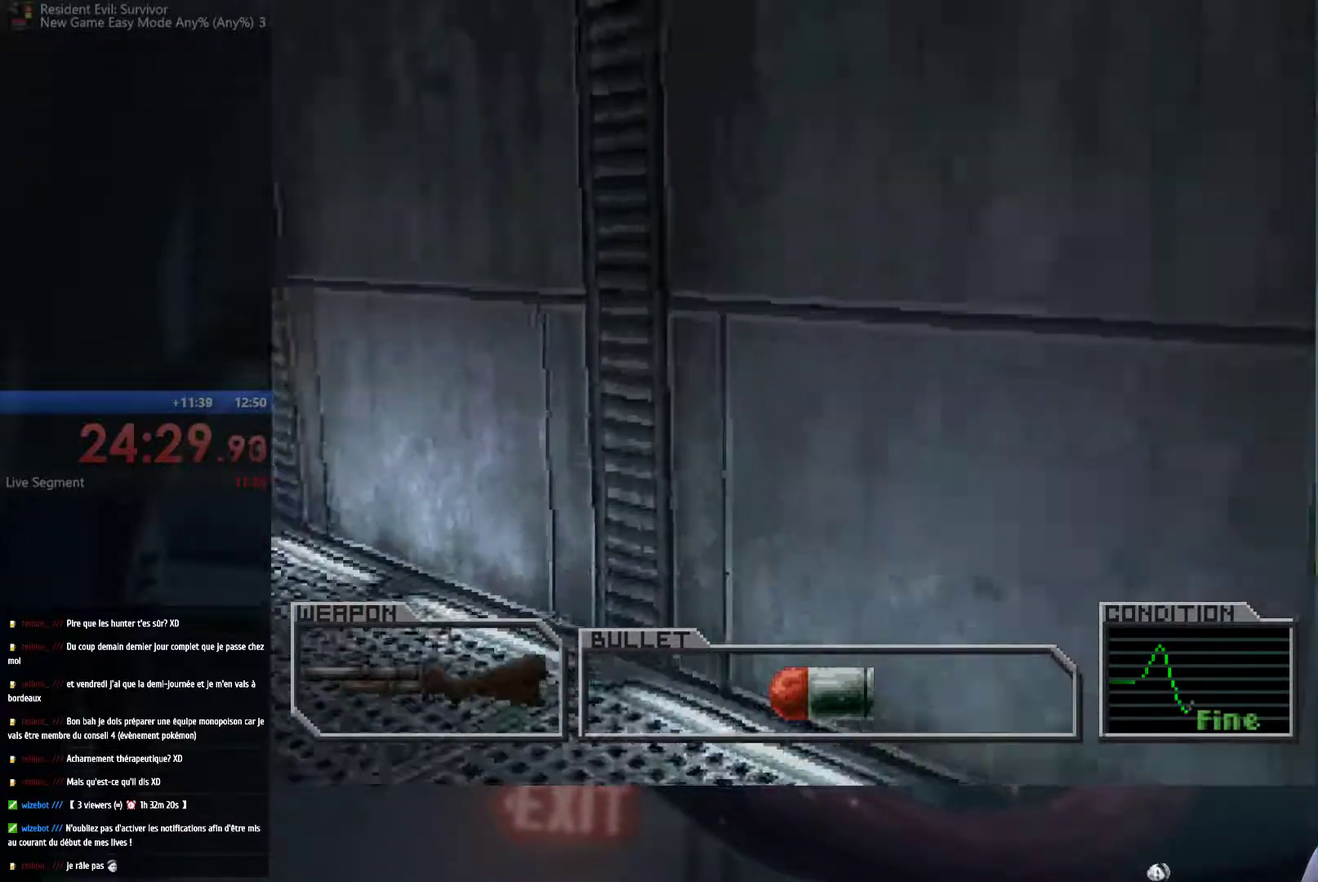
{"buttons": ["A"], "left_stick": "up-left", "right_stick": "center", "events": []}
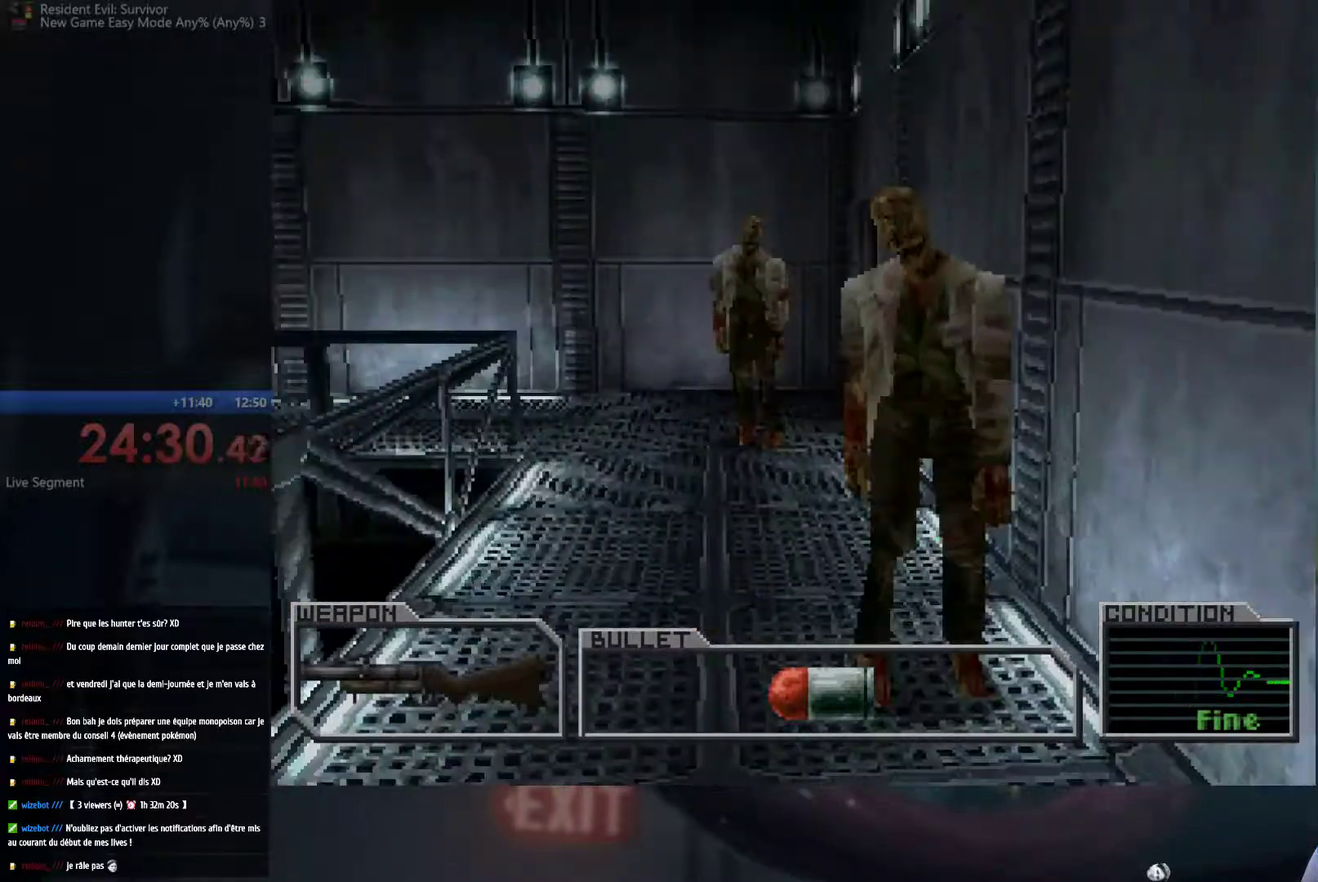
{"buttons": ["A"], "left_stick": "up", "right_stick": "center", "events": [[267, "left_stick", "up"]]}
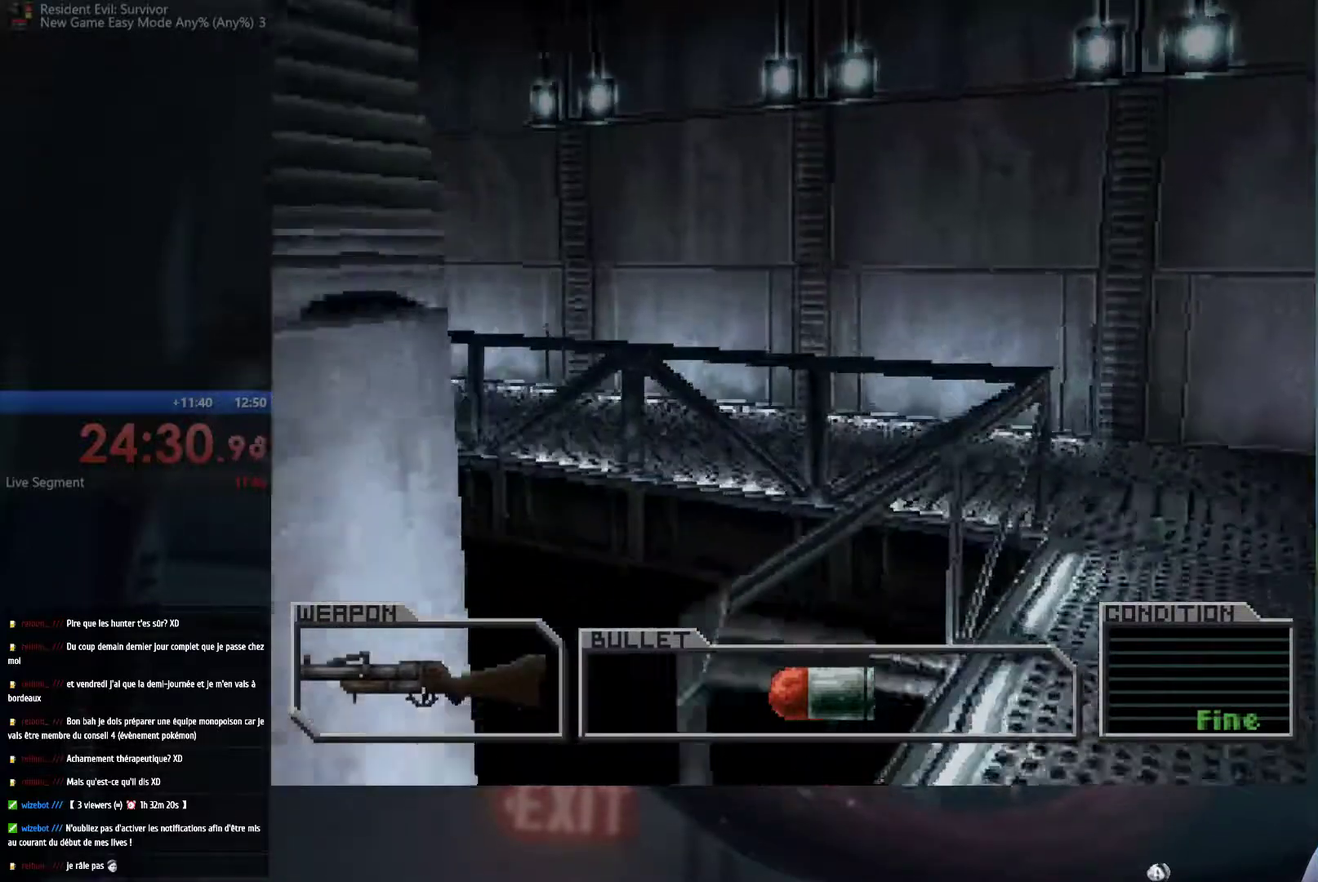
{"buttons": ["A"], "left_stick": "up", "right_stick": "center", "events": []}
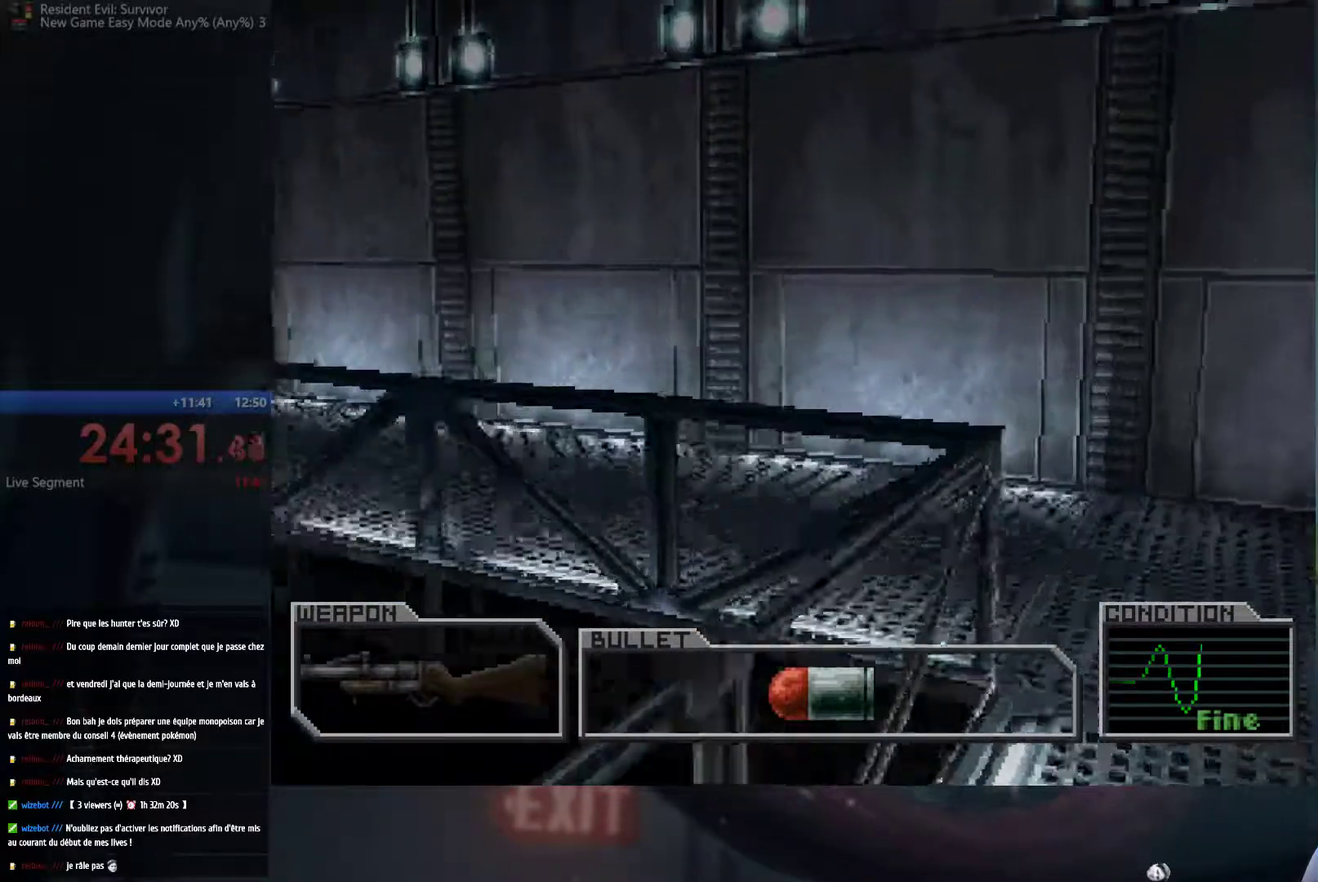
{"buttons": ["A"], "left_stick": "up", "right_stick": "center", "events": []}
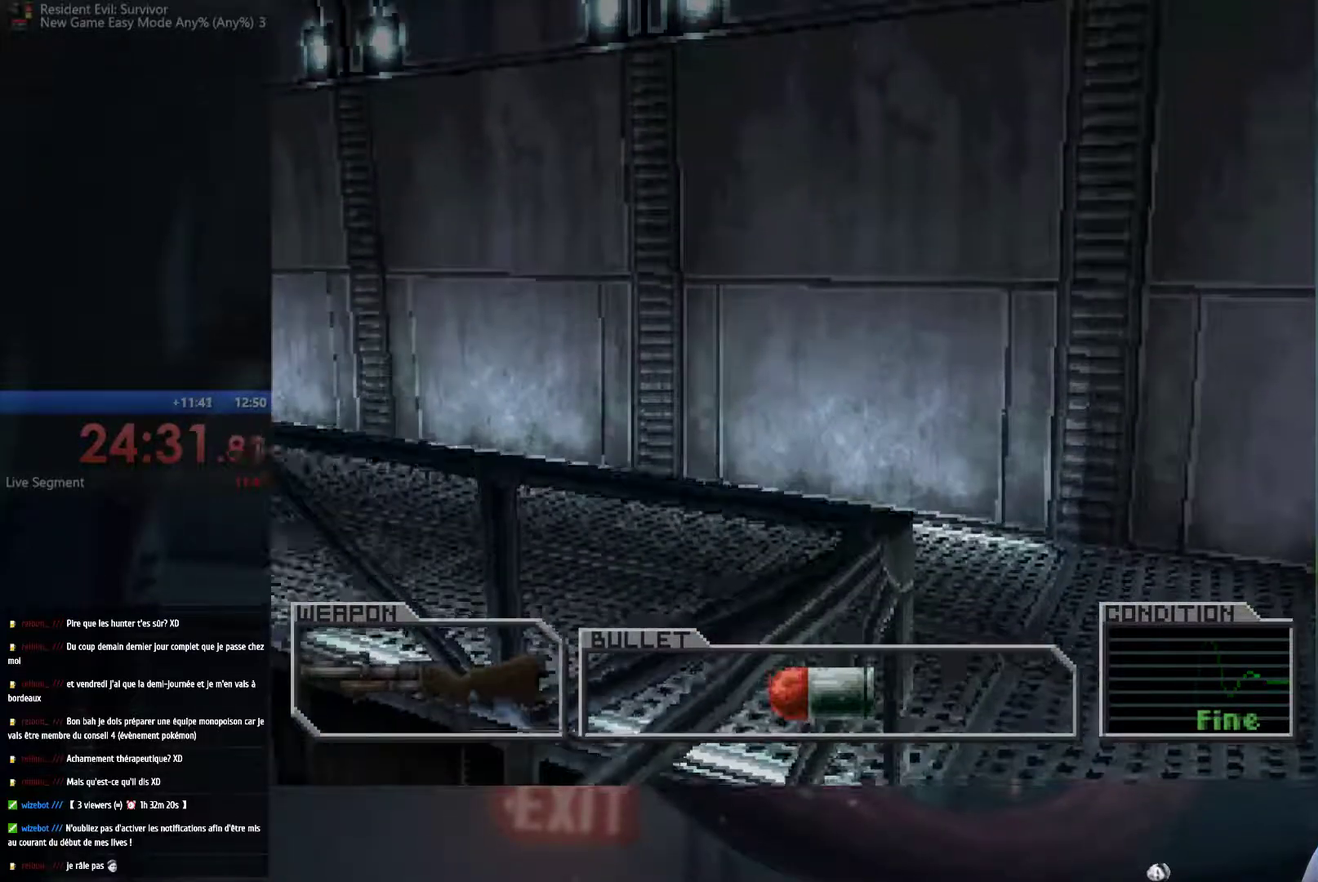
{"buttons": ["A"], "left_stick": "up-right", "right_stick": "center", "events": [[300, "left_stick", "up-right"]]}
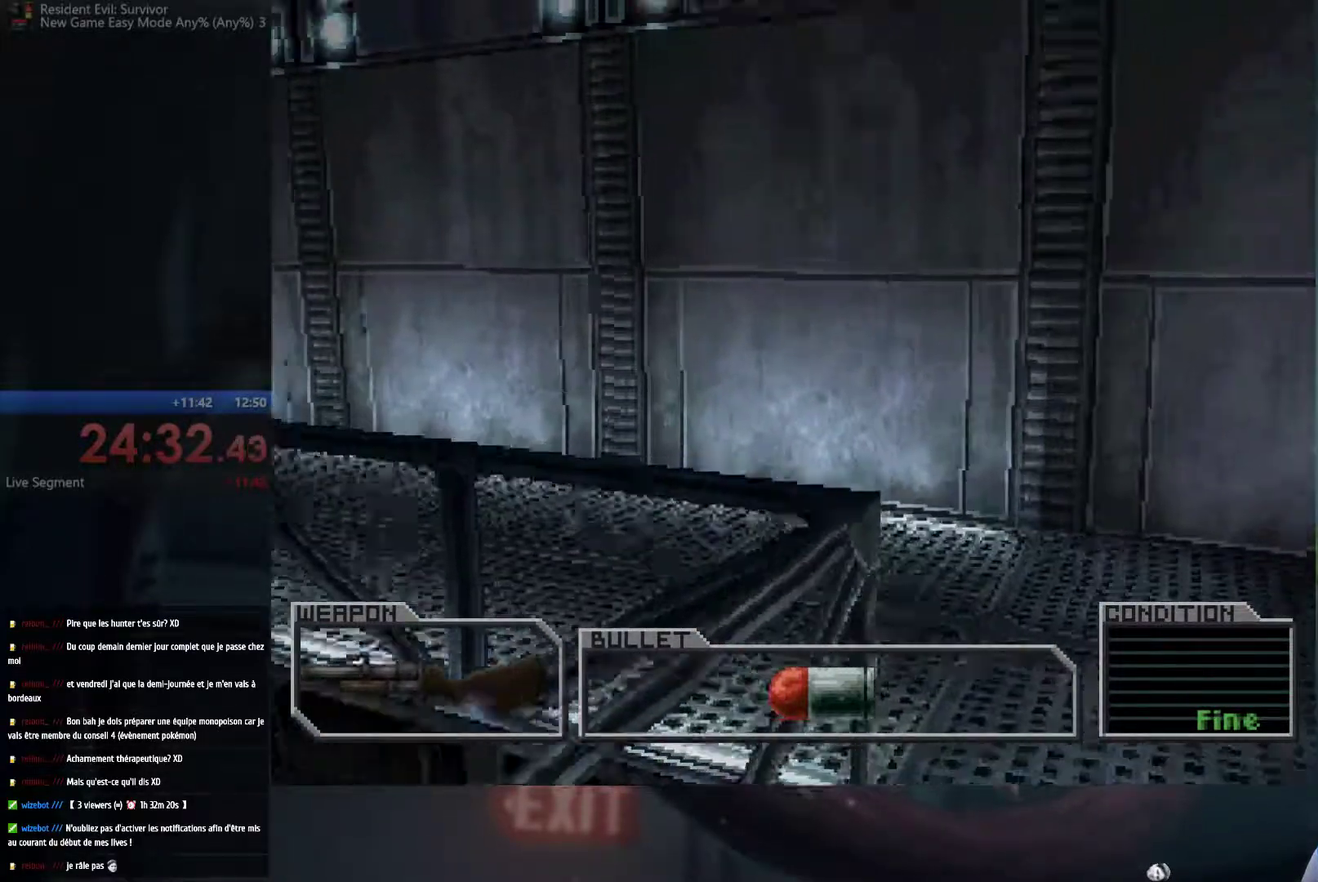
{"buttons": ["A"], "left_stick": "up", "right_stick": "center", "events": [[233, "left_stick", "up"]]}